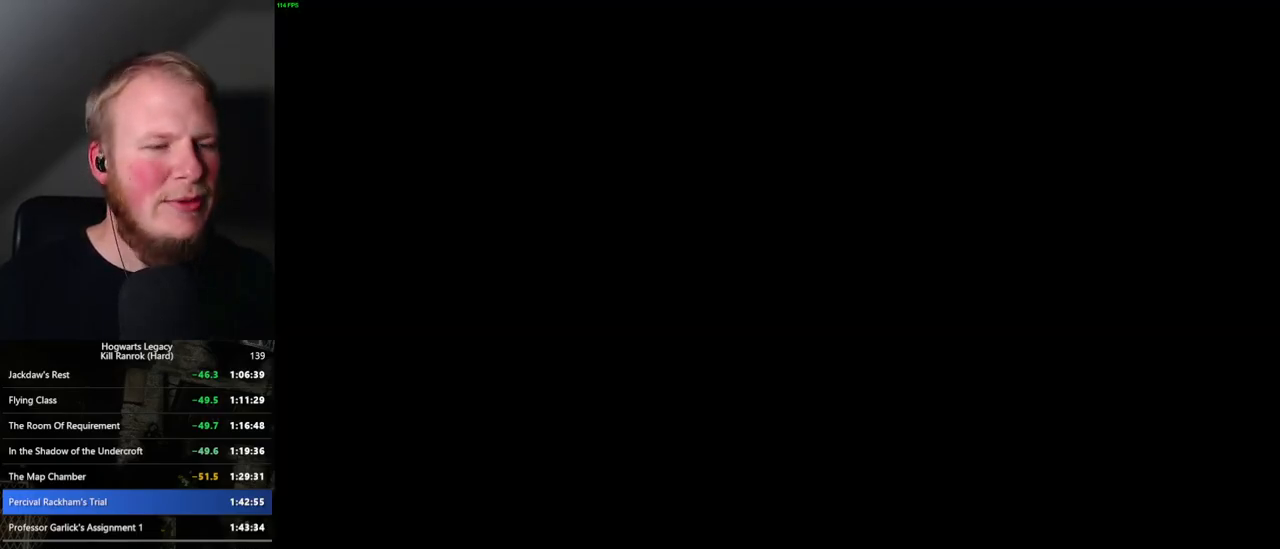
Gameplay with keyboard and mouse; each line is a JSON object with the keys and mouse buttons held at the frame after it. "events" lists presses ("down") and releases ("up") of ".", "/", "0", "1", "2", "3", "4", "5", "6", "7", "8", "9", "a", "alt_l", "alt_r", "b", "backslash", "backspace", "c", "caps_lock", "comma", "ctrl_l", "ctrl_r", "d", "e", "equals", "escape", "f", "f1", "f10", "f11", "f12", "f2", "f3", "f4", "f5", "f6", "f7", "f8", "f9", "g", "h", "i", "j", "k", "l", "lbracket", "m", "minus", "n", "o", "p", "q", "quote", "r", "rbracket", "return", "s", "semicolon", "shift_l", "shift_r", "space", "super_l", "super_r", "t", "tab", "tilde", "u", "v", "w", "x", "y", "z", "mouse_left", "mouse_wheel", "mouse_right", "mouse_mb4" and "mouse_mb5" between this image and that frame as [ms after this image, input, new state], when the widget could be followed in between. "mouse_left", "mouse_wheel", "mouse_right", "mouse_mb4", "mouse_mb5" = the "left", "wheel", "right", "mb4", "mb5" buttons of the "mouse" list. No other keys are recorded. "wheel" means that the mouse wheel is clicked or scrolled. Mouse movement is not recorded.
{"keys": ["tab"], "mouse": [], "events": [[34, "tab", "down"]]}
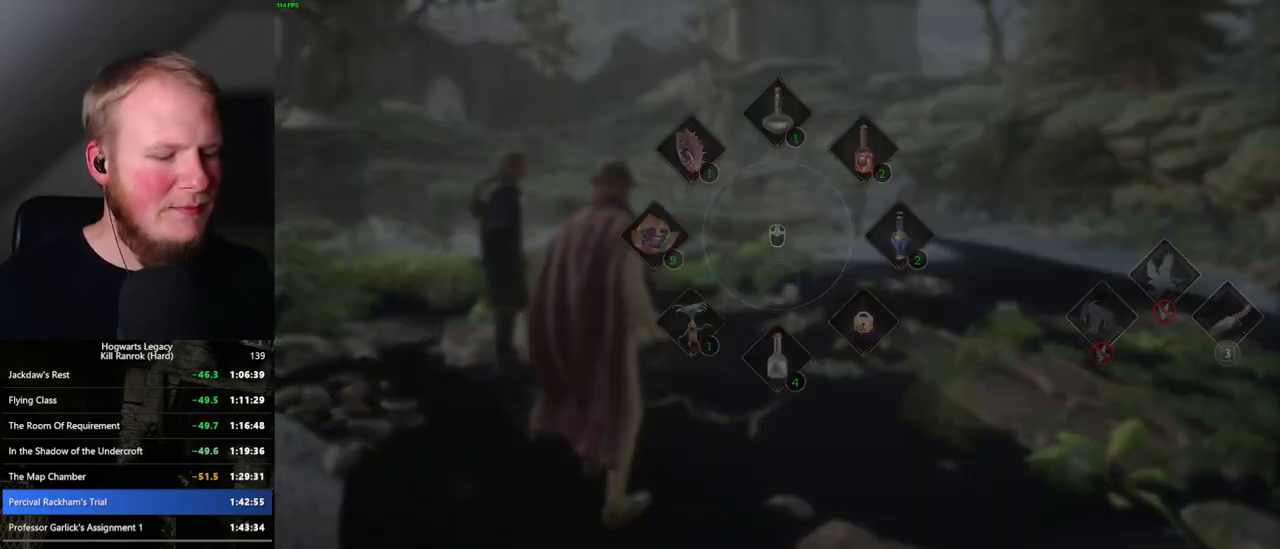
{"keys": [], "mouse": [], "events": [[117, "3", "down"], [200, "3", "up"], [300, "tab", "up"]]}
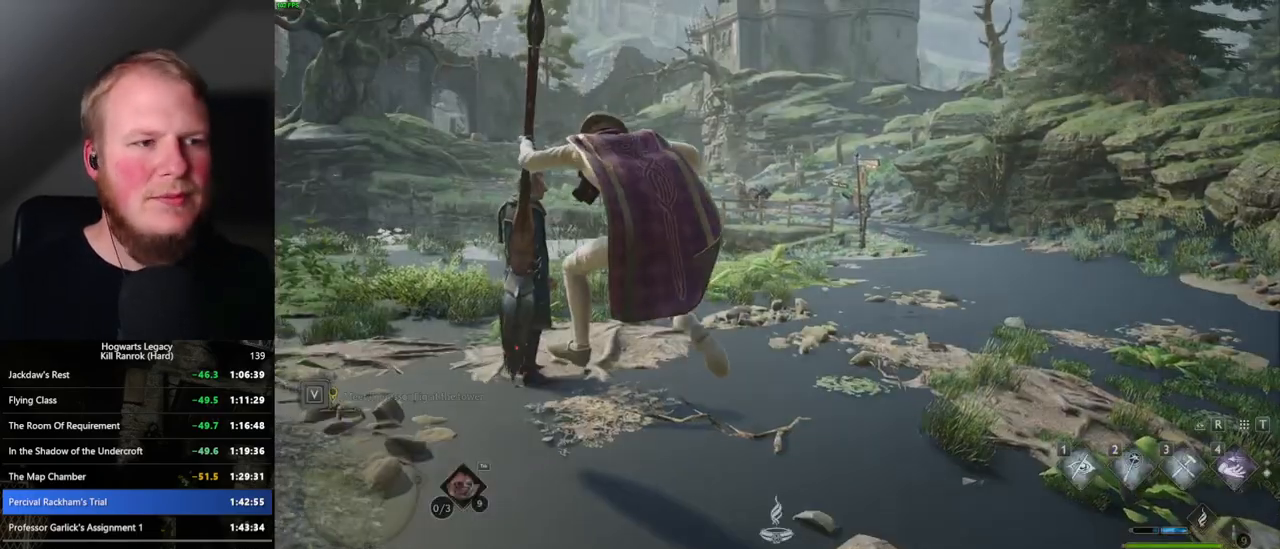
{"keys": ["d", "w"], "mouse": [], "events": [[17, "w", "down"], [217, "d", "down"]]}
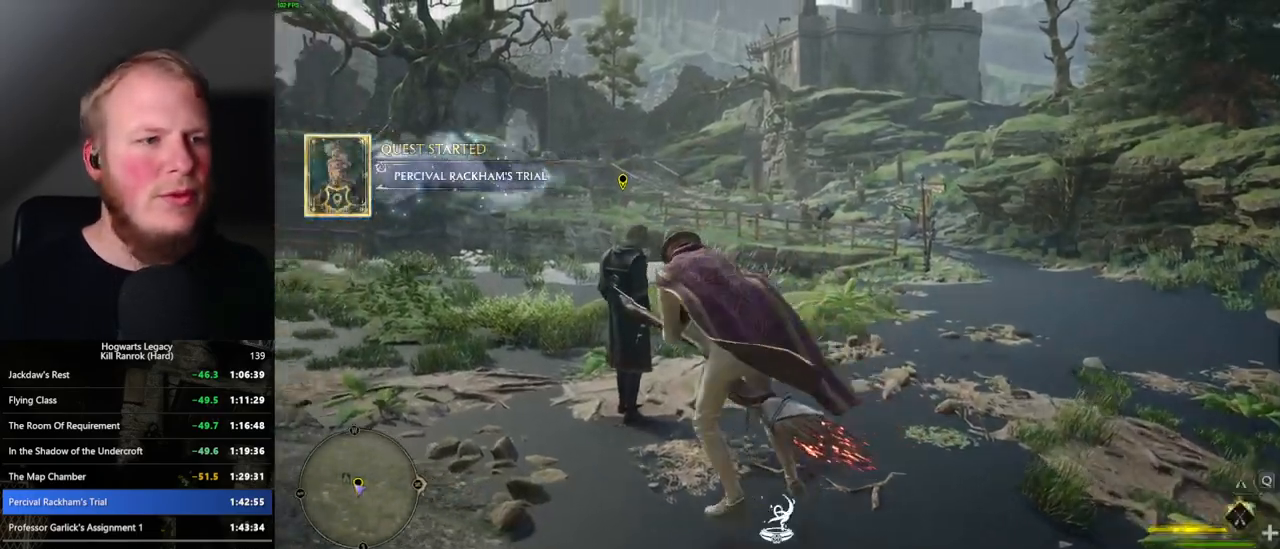
{"keys": ["w"], "mouse": ["left"], "events": [[100, "mouse_left", "down"], [200, "d", "up"]]}
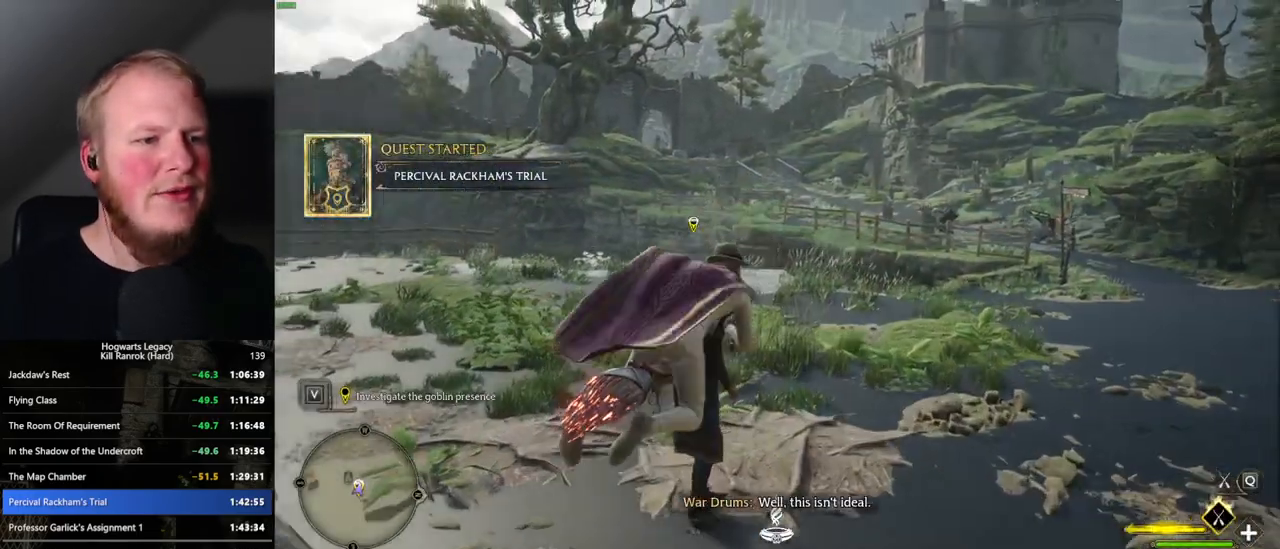
{"keys": ["a", "w"], "mouse": ["left"], "events": [[384, "a", "down"]]}
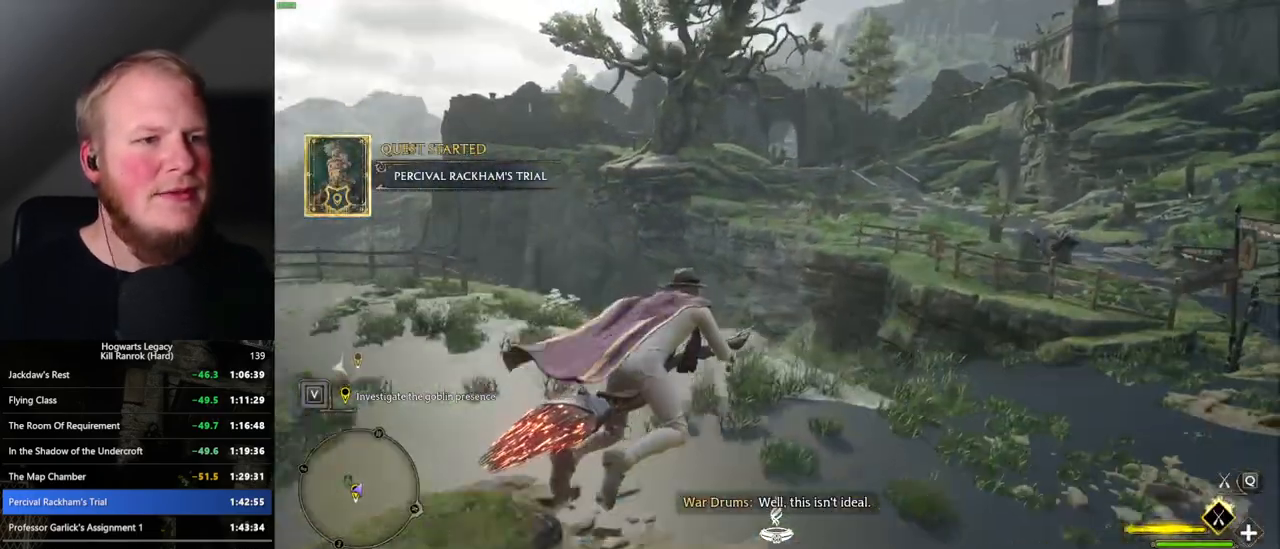
{"keys": ["w"], "mouse": ["left"], "events": [[50, "a", "up"], [300, "space", "down"], [417, "space", "up"]]}
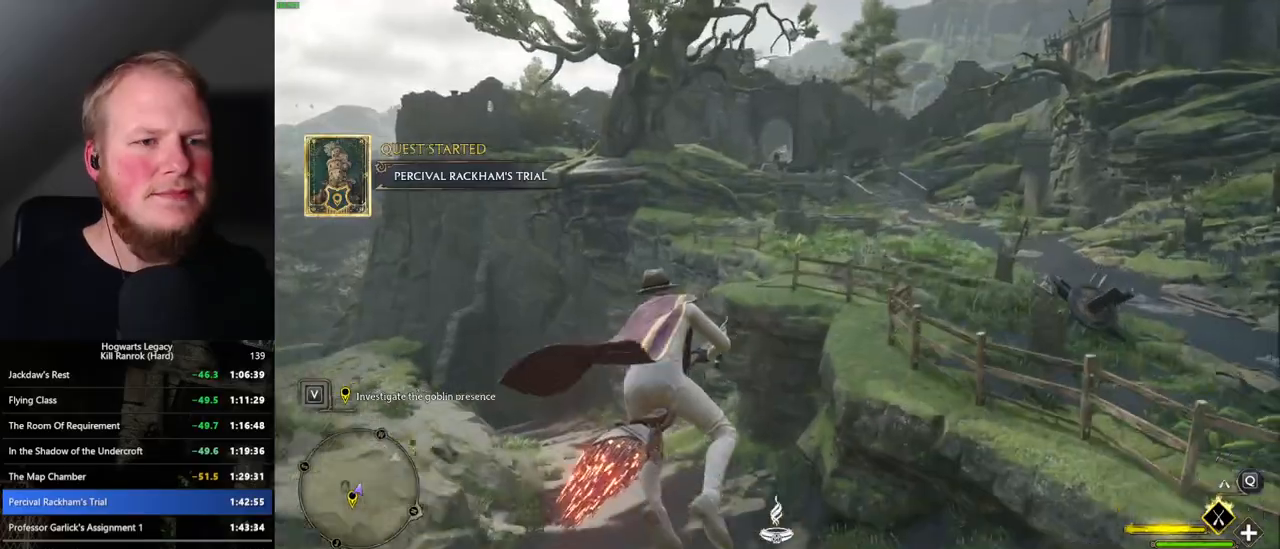
{"keys": ["space", "w"], "mouse": ["left"], "events": [[17, "space", "down"], [100, "space", "up"], [267, "space", "down"], [334, "space", "up"], [450, "space", "down"]]}
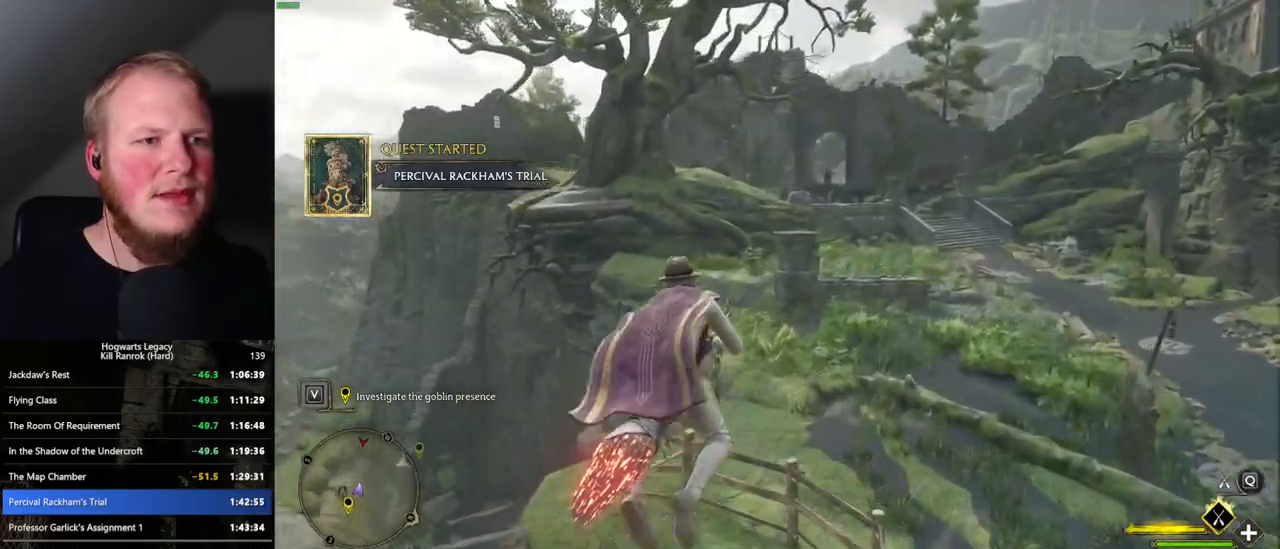
{"keys": ["w"], "mouse": ["left"], "events": [[34, "space", "up"], [234, "space", "down"], [267, "space", "up"], [384, "space", "down"], [467, "space", "up"]]}
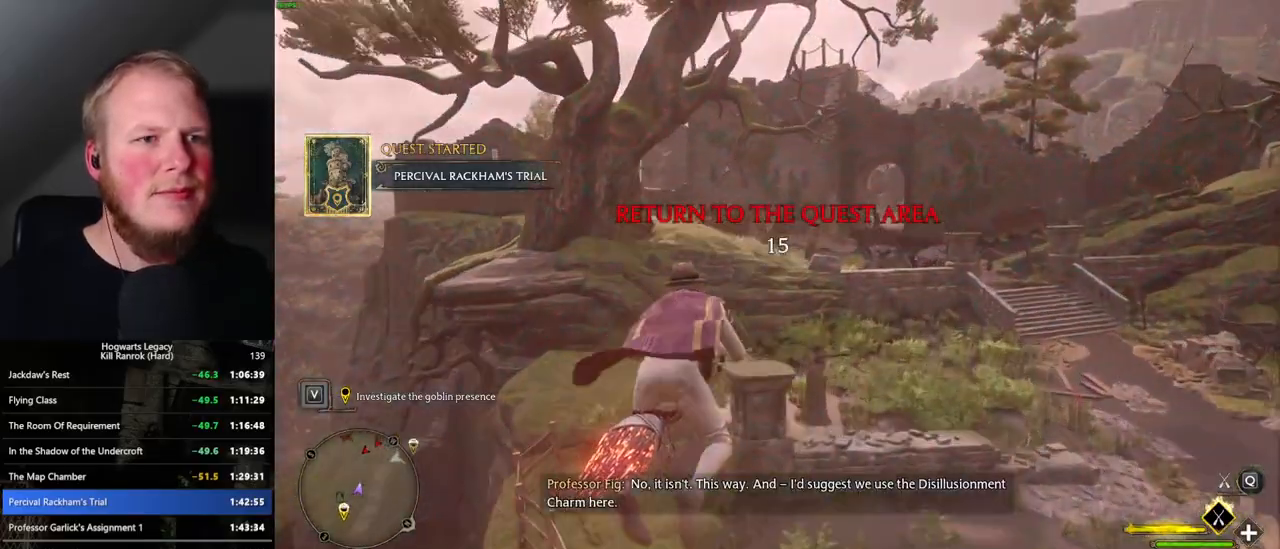
{"keys": ["w"], "mouse": ["left"], "events": [[67, "space", "down"], [134, "space", "up"], [234, "space", "down"], [334, "space", "up"], [417, "space", "down"], [500, "space", "up"]]}
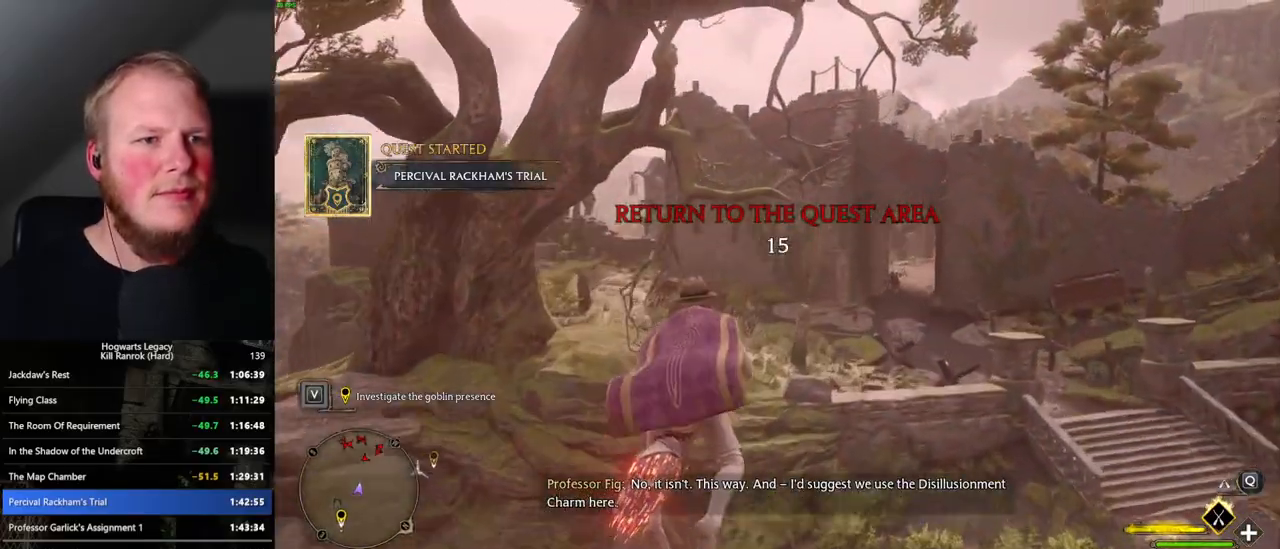
{"keys": ["w"], "mouse": ["left"], "events": [[100, "space", "down"], [184, "space", "up"], [367, "space", "down"], [467, "space", "up"]]}
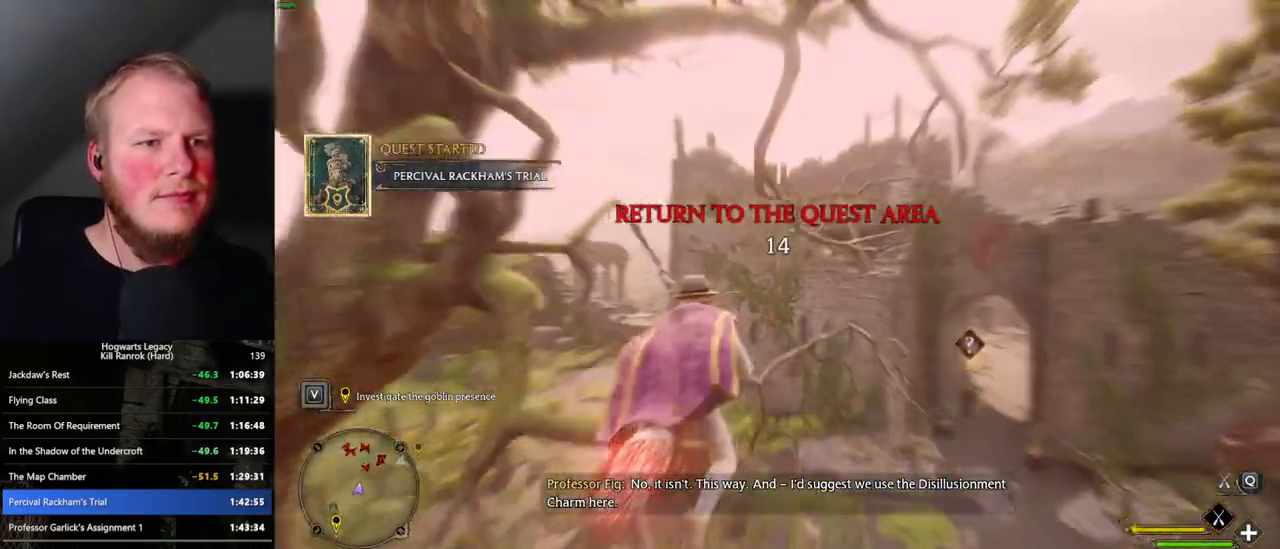
{"keys": ["w"], "mouse": ["left"], "events": [[50, "space", "down"], [150, "space", "up"]]}
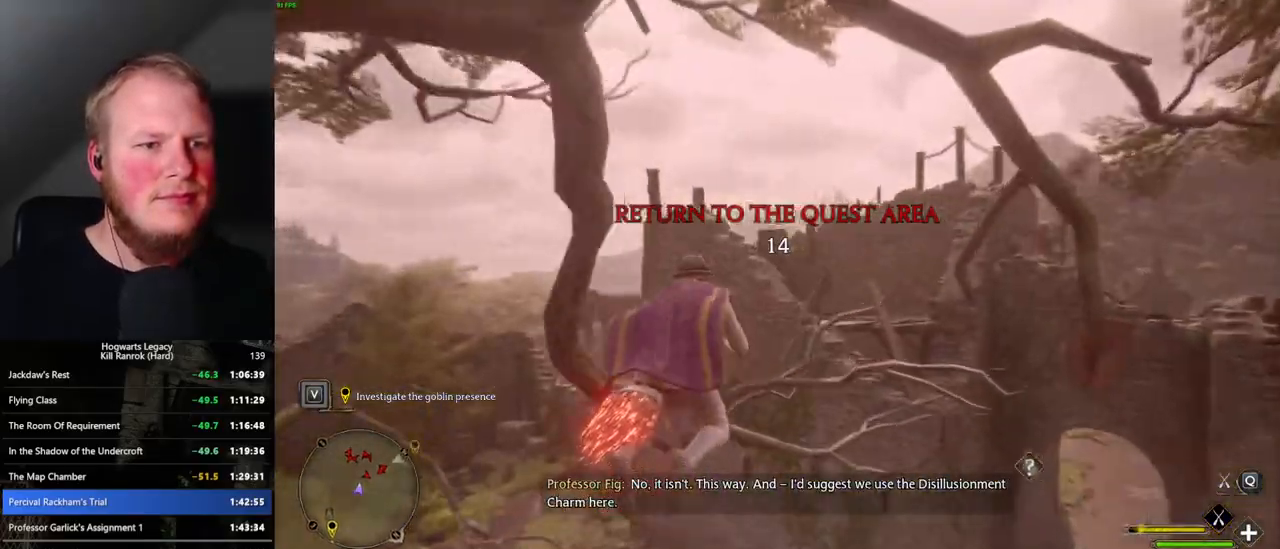
{"keys": ["ctrl_l", "w"], "mouse": ["left"], "events": [[484, "ctrl_l", "down"]]}
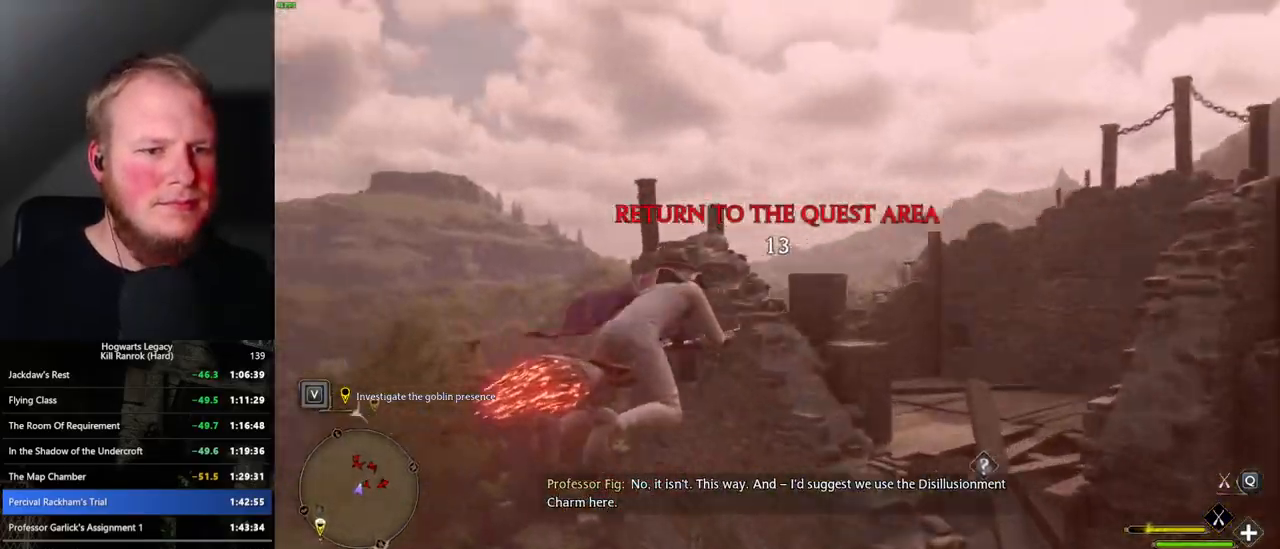
{"keys": ["ctrl_l", "w"], "mouse": ["left"], "events": [[100, "ctrl_l", "up"], [200, "ctrl_l", "down"]]}
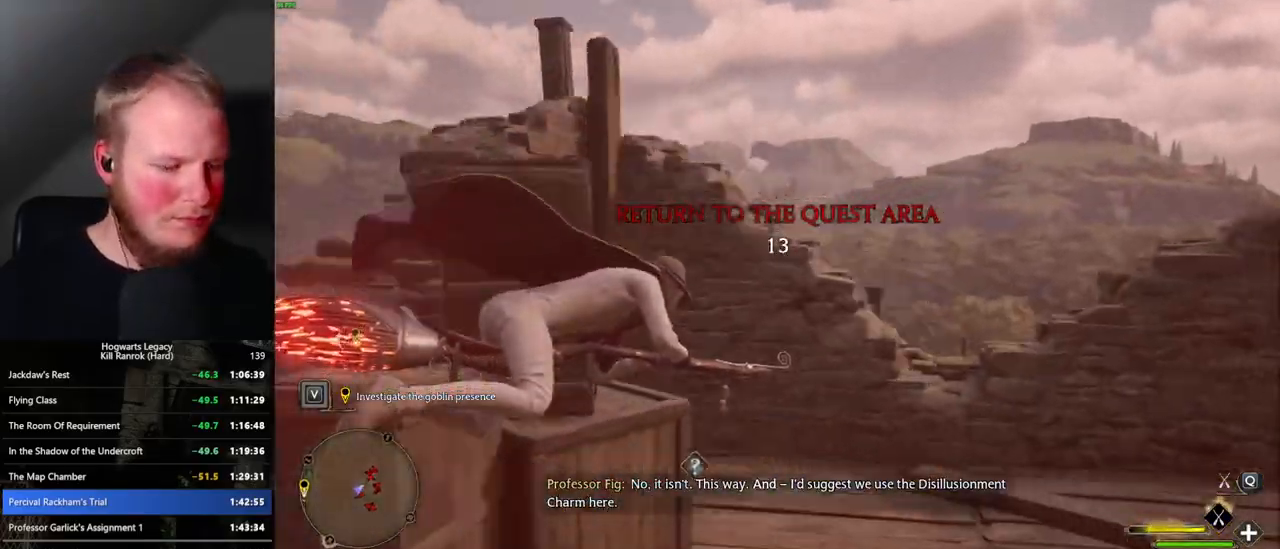
{"keys": ["a", "w"], "mouse": [], "events": [[17, "mouse_left", "up"], [50, "b", "down"], [234, "b", "up"], [267, "ctrl_l", "up"], [384, "a", "down"]]}
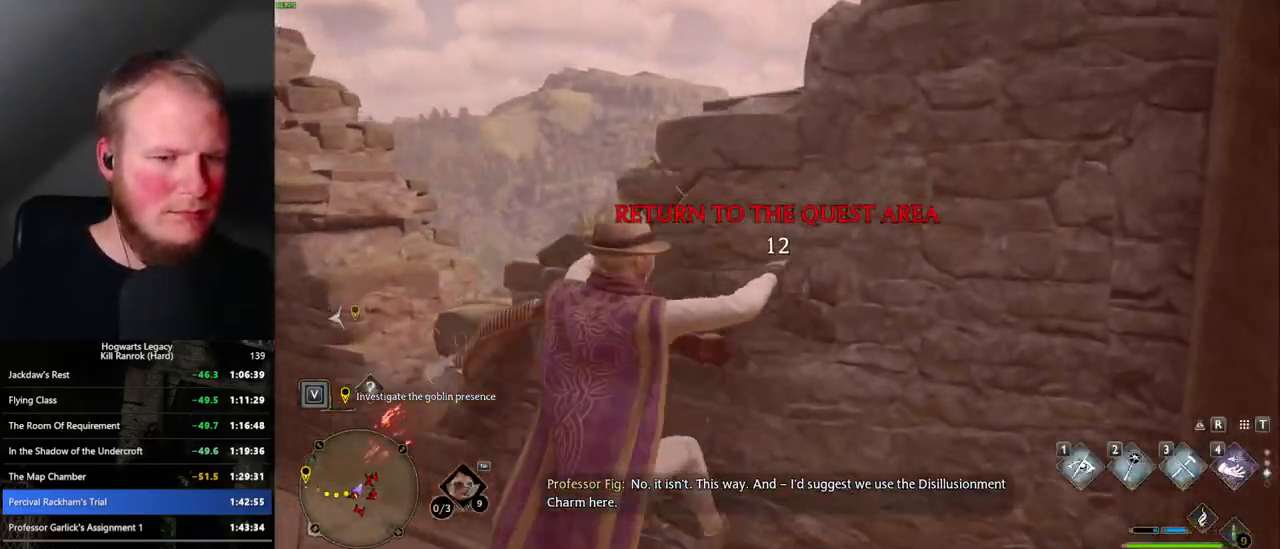
{"keys": ["w"], "mouse": [], "events": [[367, "a", "up"]]}
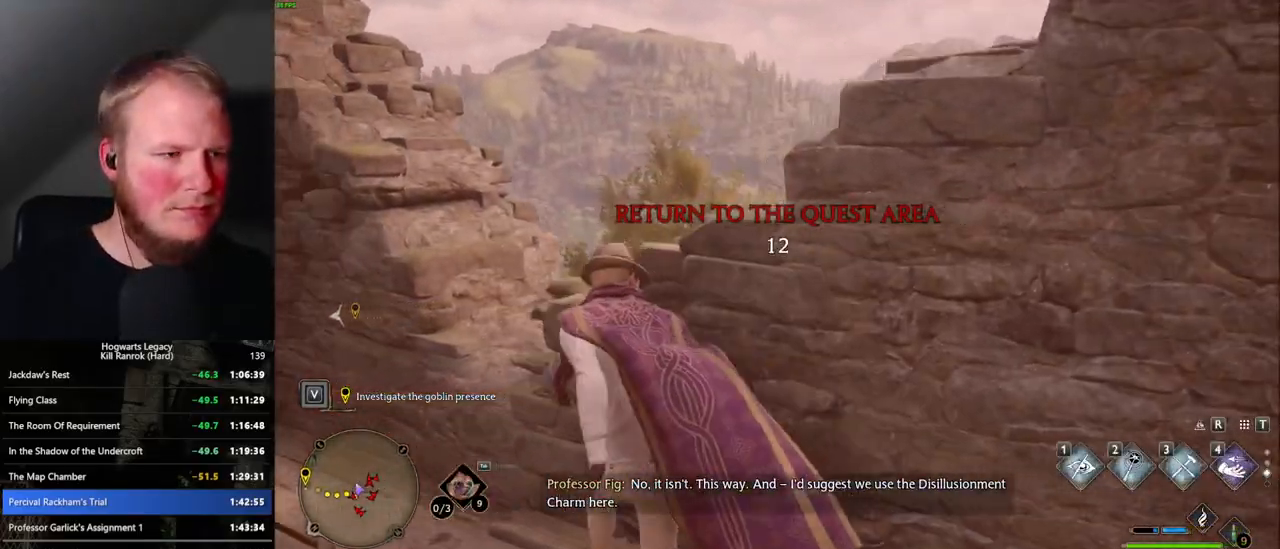
{"keys": ["w"], "mouse": [], "events": [[17, "1", "down"], [134, "1", "up"], [284, "mouse_mb5", "down"], [484, "mouse_mb5", "up"]]}
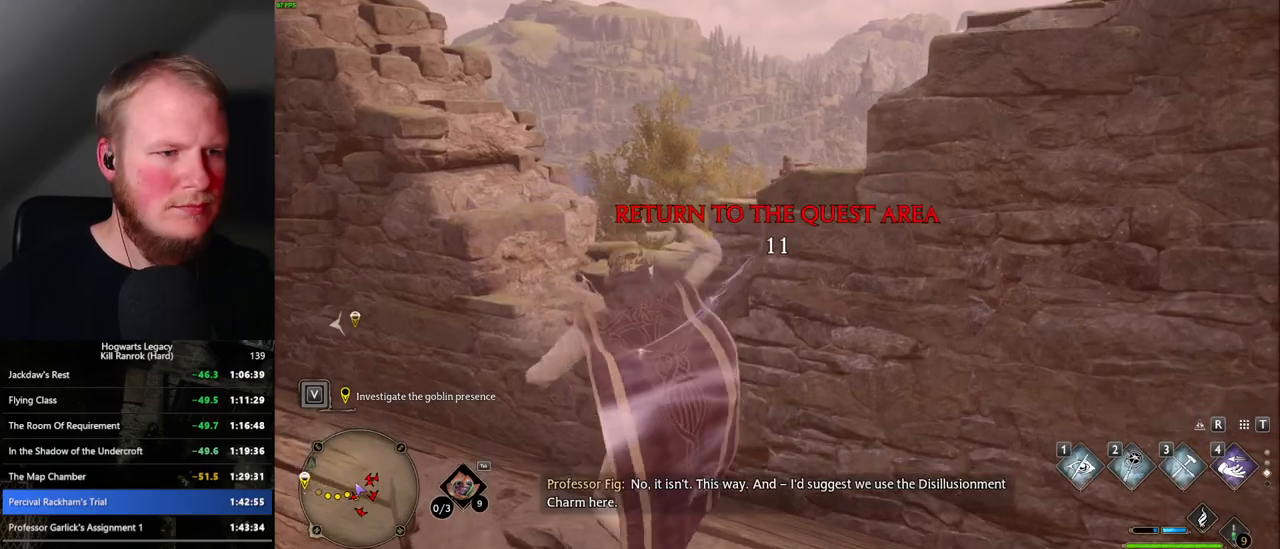
{"keys": ["d", "w"], "mouse": [], "events": [[50, "mouse_mb5", "down"], [184, "mouse_mb5", "up"], [434, "d", "down"]]}
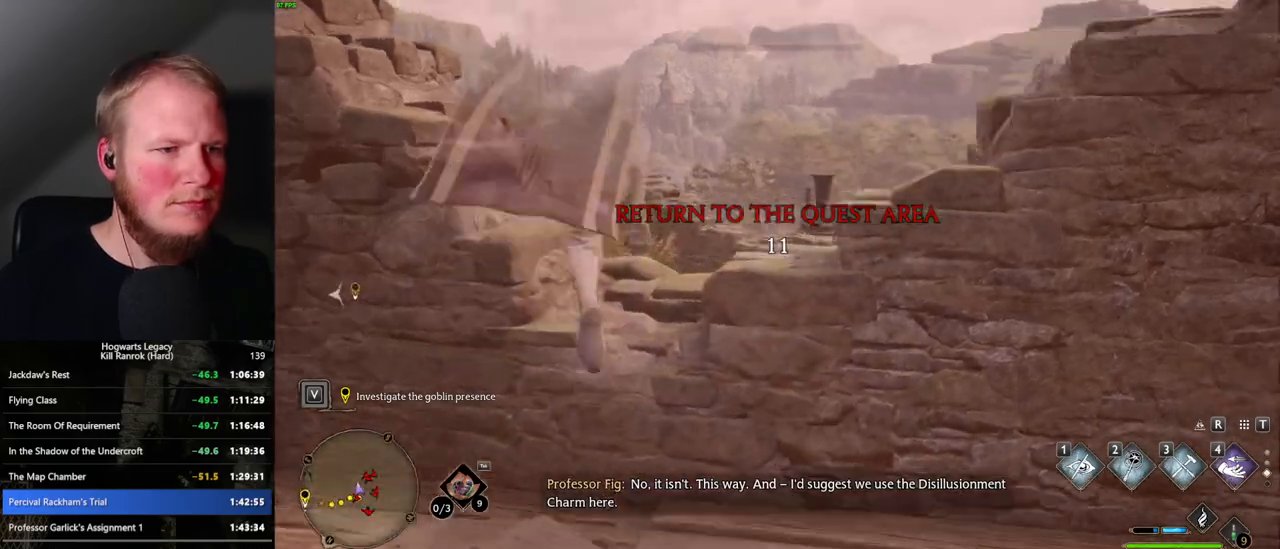
{"keys": ["w"], "mouse": [], "events": [[100, "mouse_mb5", "down"], [334, "mouse_mb5", "up"], [484, "d", "up"]]}
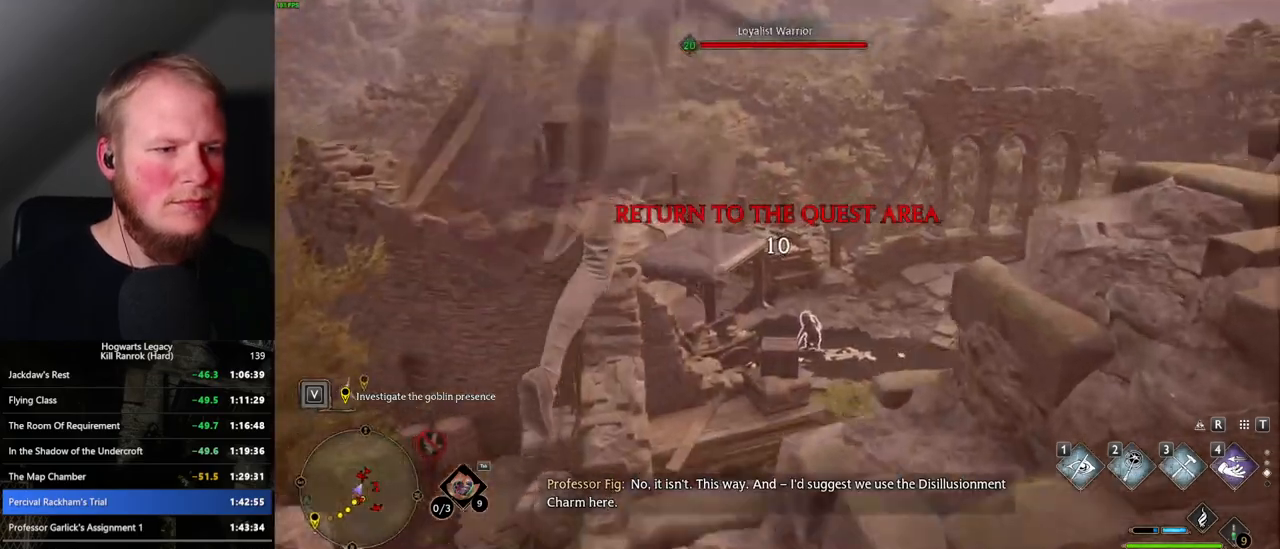
{"keys": ["w"], "mouse": [], "events": []}
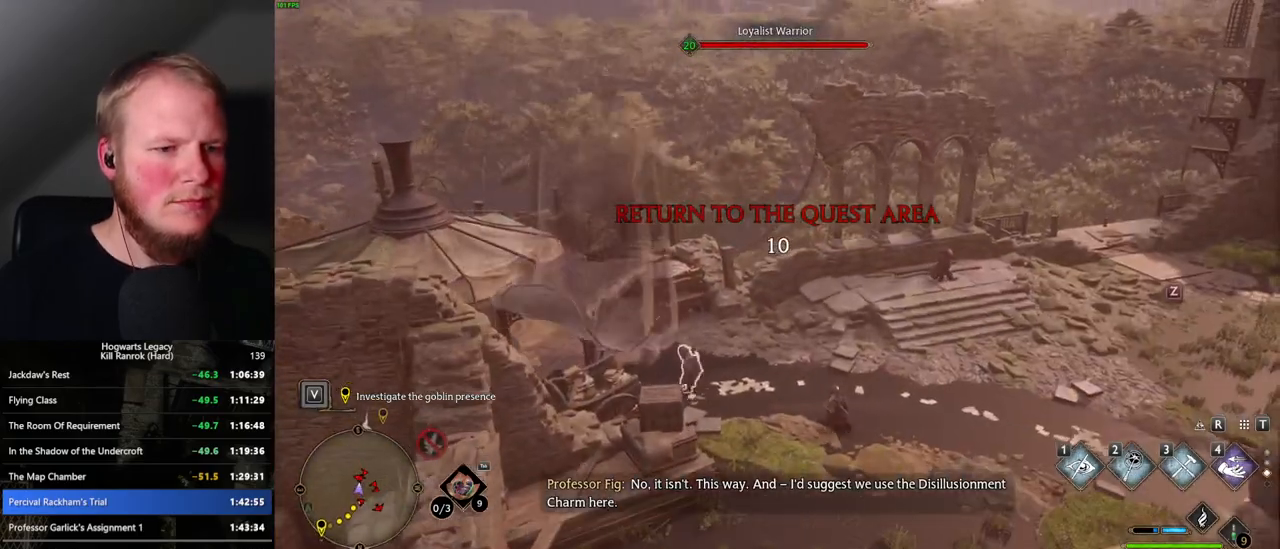
{"keys": ["w"], "mouse": [], "events": []}
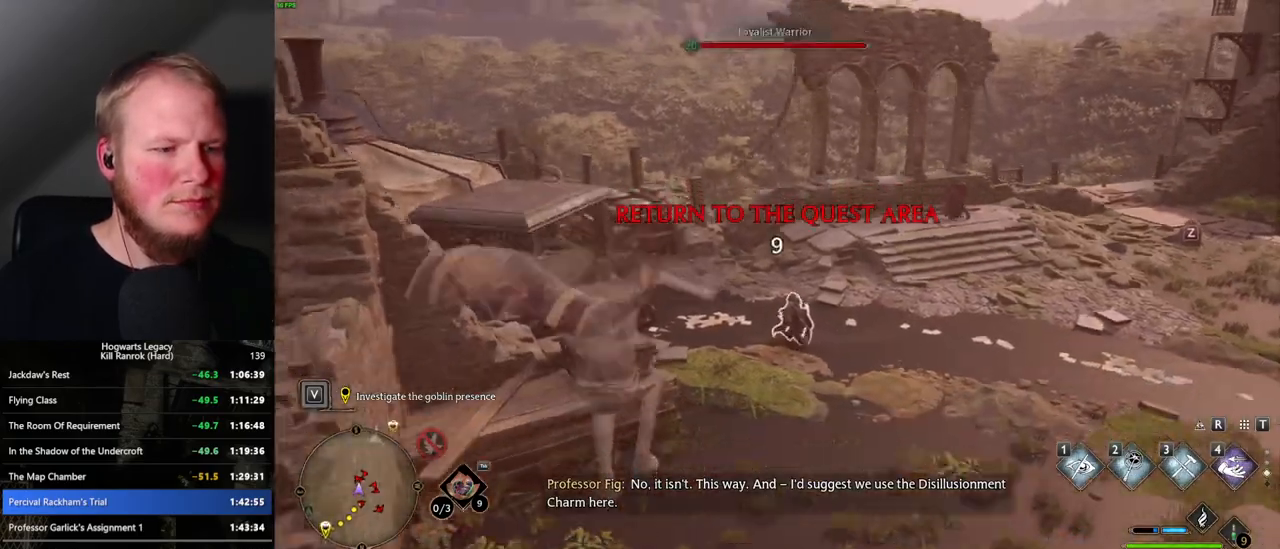
{"keys": ["w"], "mouse": [], "events": [[84, "mouse_mb5", "down"], [334, "mouse_mb5", "up"]]}
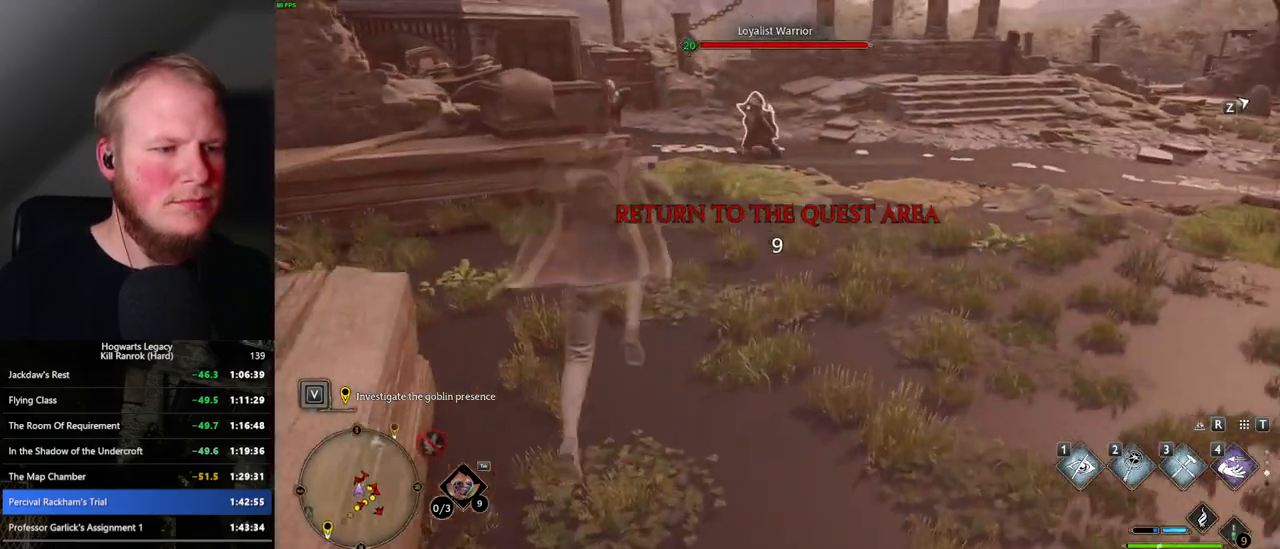
{"keys": ["shift_l", "w"], "mouse": [], "events": [[500, "shift_l", "down"]]}
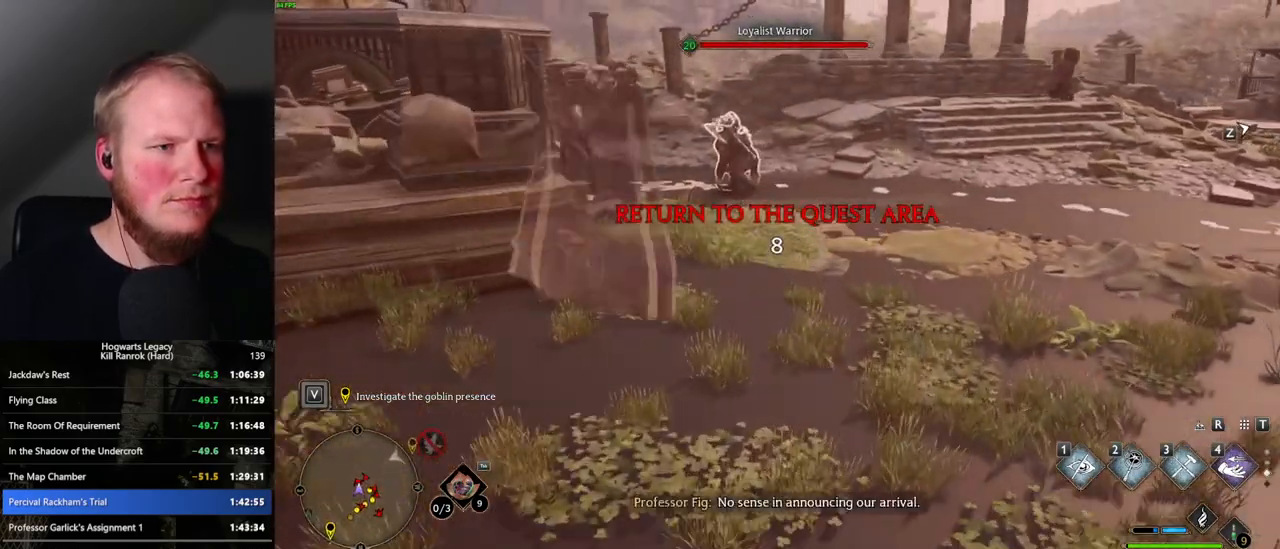
{"keys": ["d", "w"], "mouse": [], "events": [[150, "shift_l", "up"], [450, "d", "down"]]}
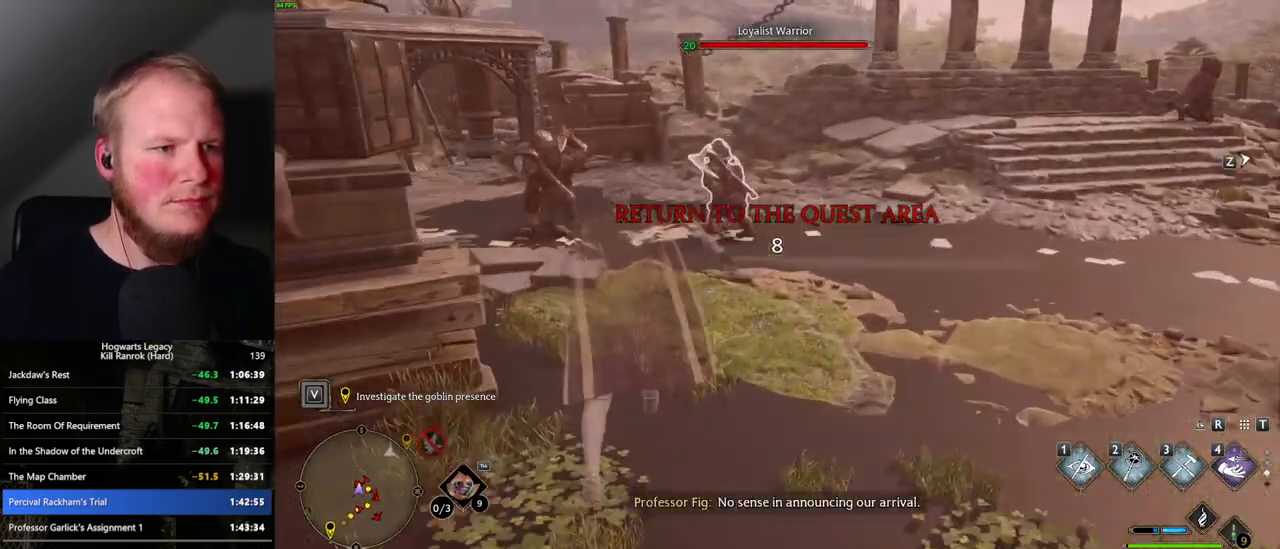
{"keys": ["w"], "mouse": [], "events": [[17, "w", "up"], [50, "d", "up"], [384, "w", "down"]]}
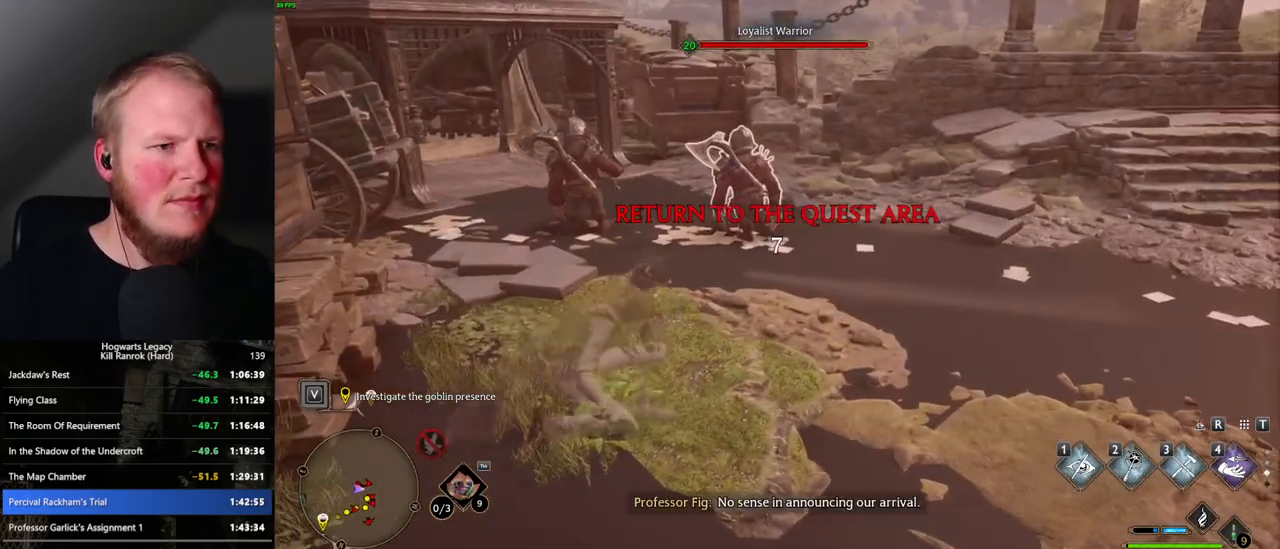
{"keys": ["w"], "mouse": [], "events": []}
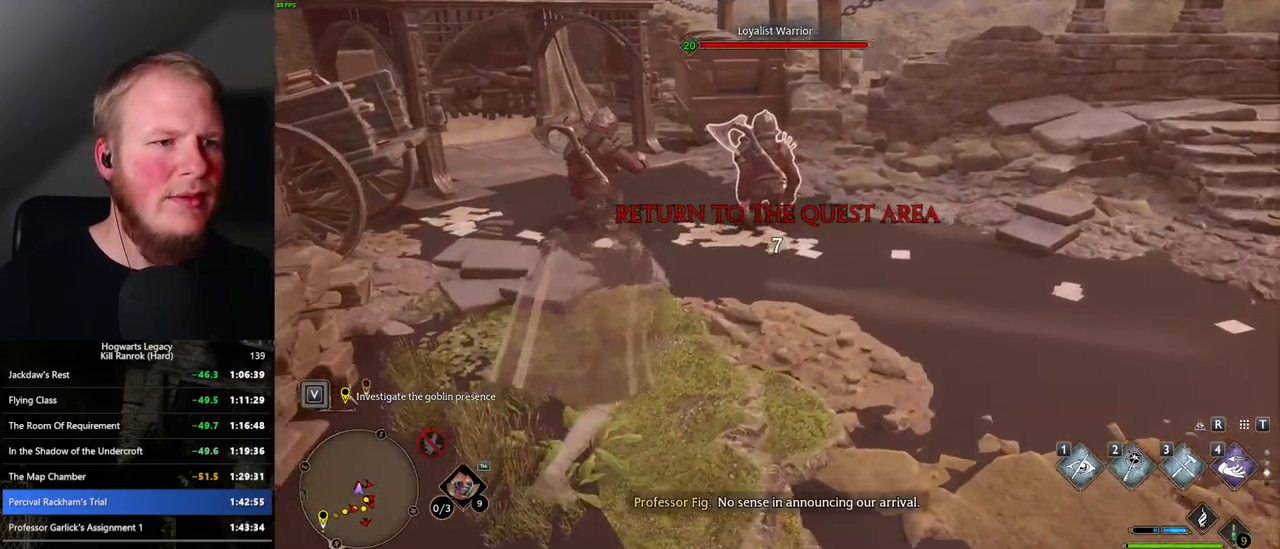
{"keys": [], "mouse": [], "events": [[50, "d", "down"], [267, "d", "up"], [350, "w", "up"]]}
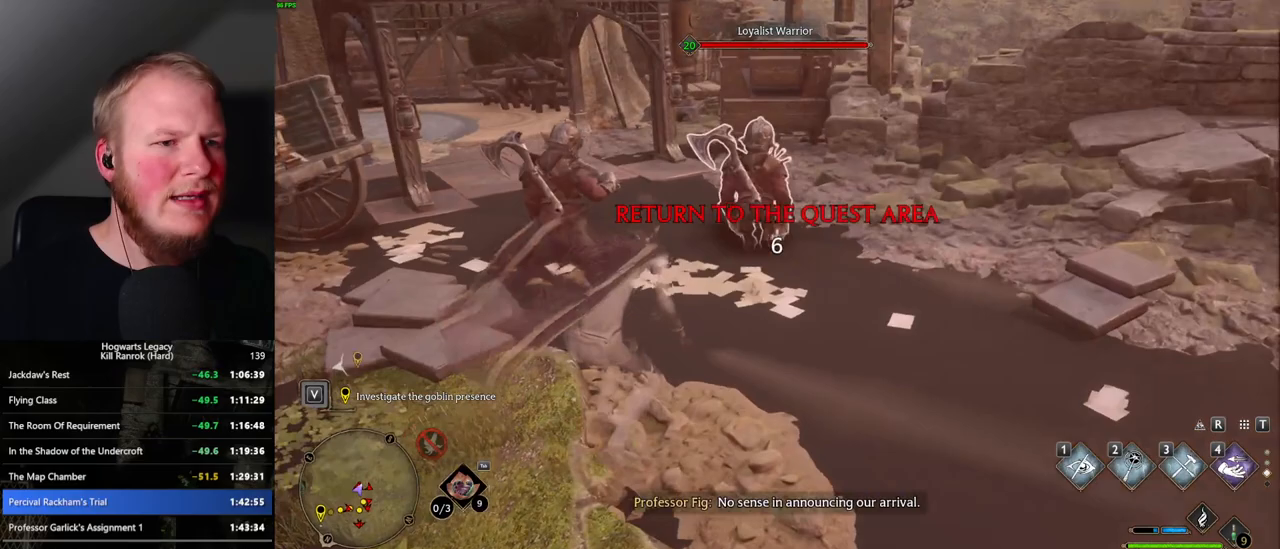
{"keys": [], "mouse": [], "events": [[134, "w", "down"], [484, "w", "up"]]}